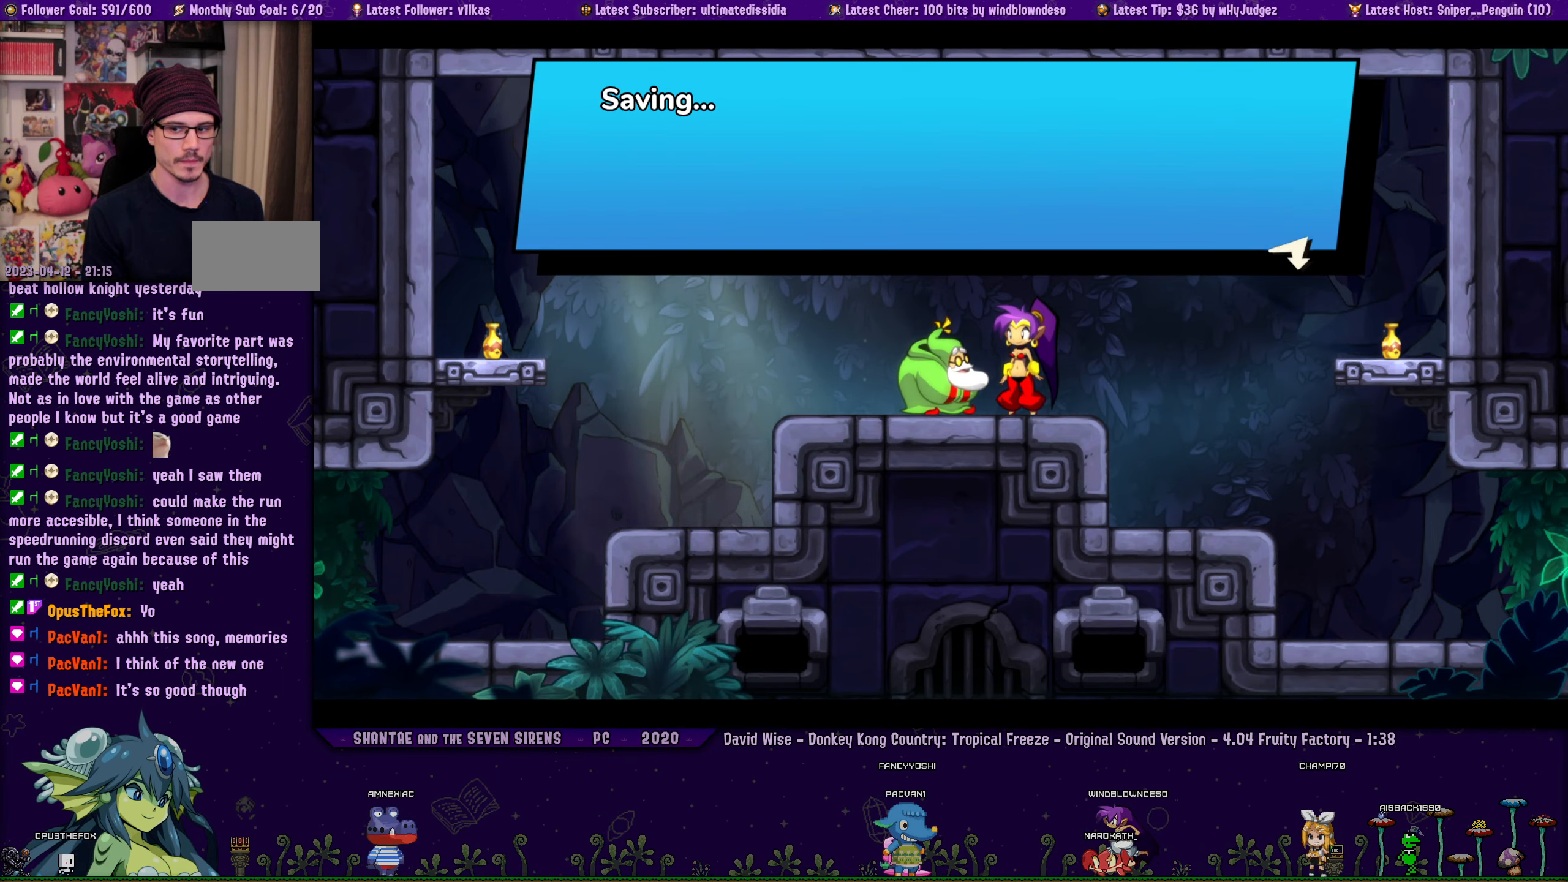
Gameplay with a controller (PlayStation layout); each line is a JSON object with the inputs held at the frame after it. "events" lists button and stick changes between this image and that frame as [ms after this image, input, new state], when the widget could be followed in between. Not read: L2 R2.
{"buttons": ["CROSS", "DPAD_RIGHT"], "left_stick": "center", "right_stick": "center", "events": [[17, "CROSS", "up"], [84, "CROSS", "down"], [184, "CROSS", "up"], [250, "CROSS", "down"], [350, "CROSS", "up"], [467, "CROSS", "down"]]}
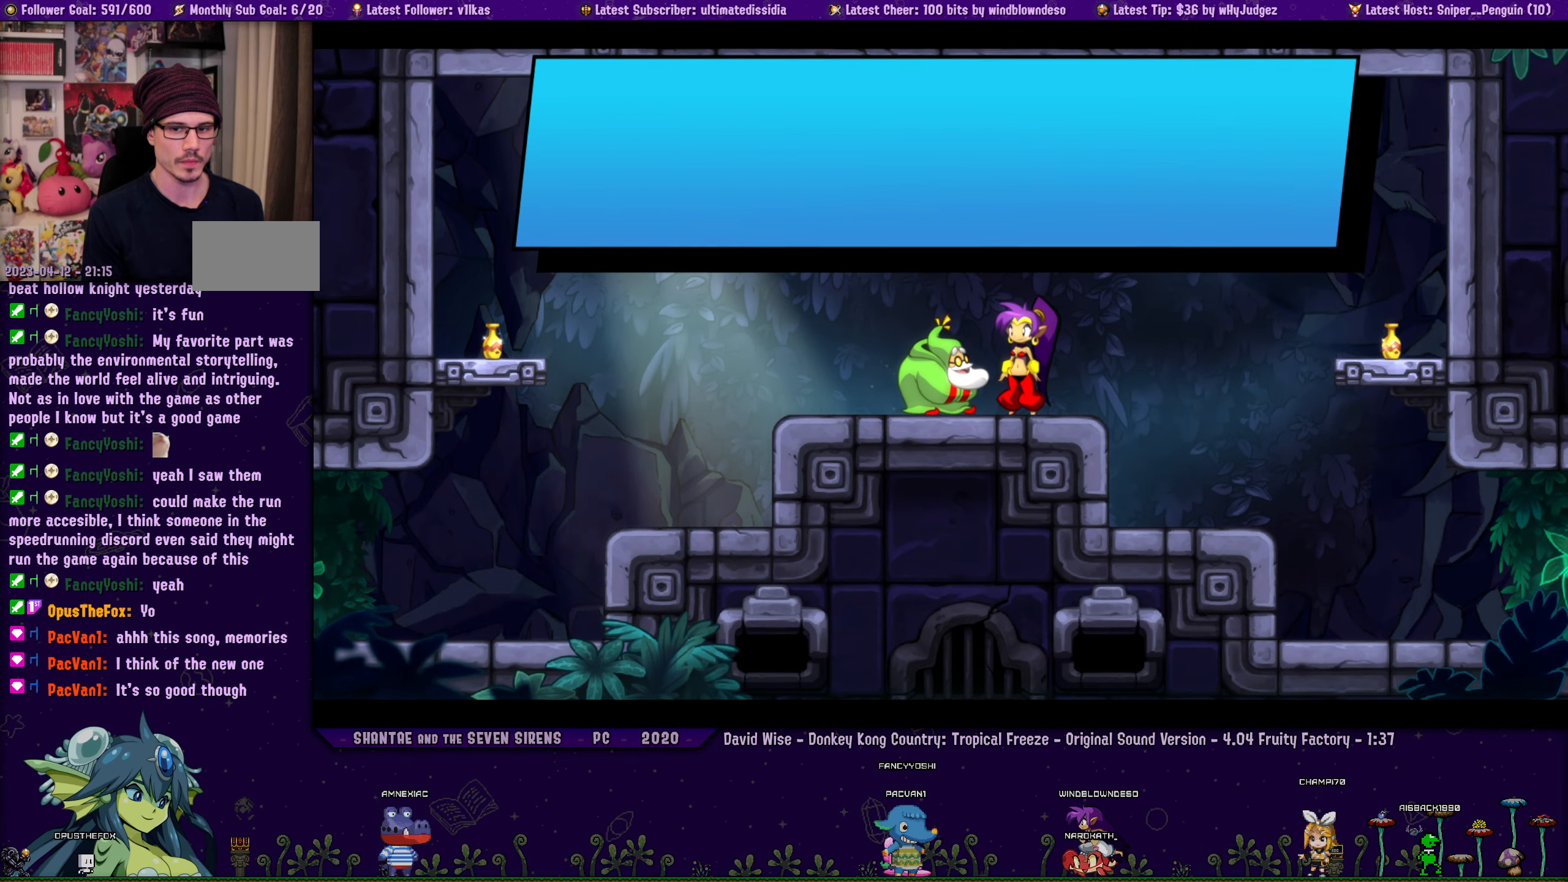
{"buttons": ["CROSS", "DPAD_RIGHT"], "left_stick": "center", "right_stick": "center", "events": [[67, "CROSS", "up"], [150, "CROSS", "down"], [250, "CROSS", "up"], [350, "CROSS", "down"], [450, "CROSS", "up"], [500, "CROSS", "down"]]}
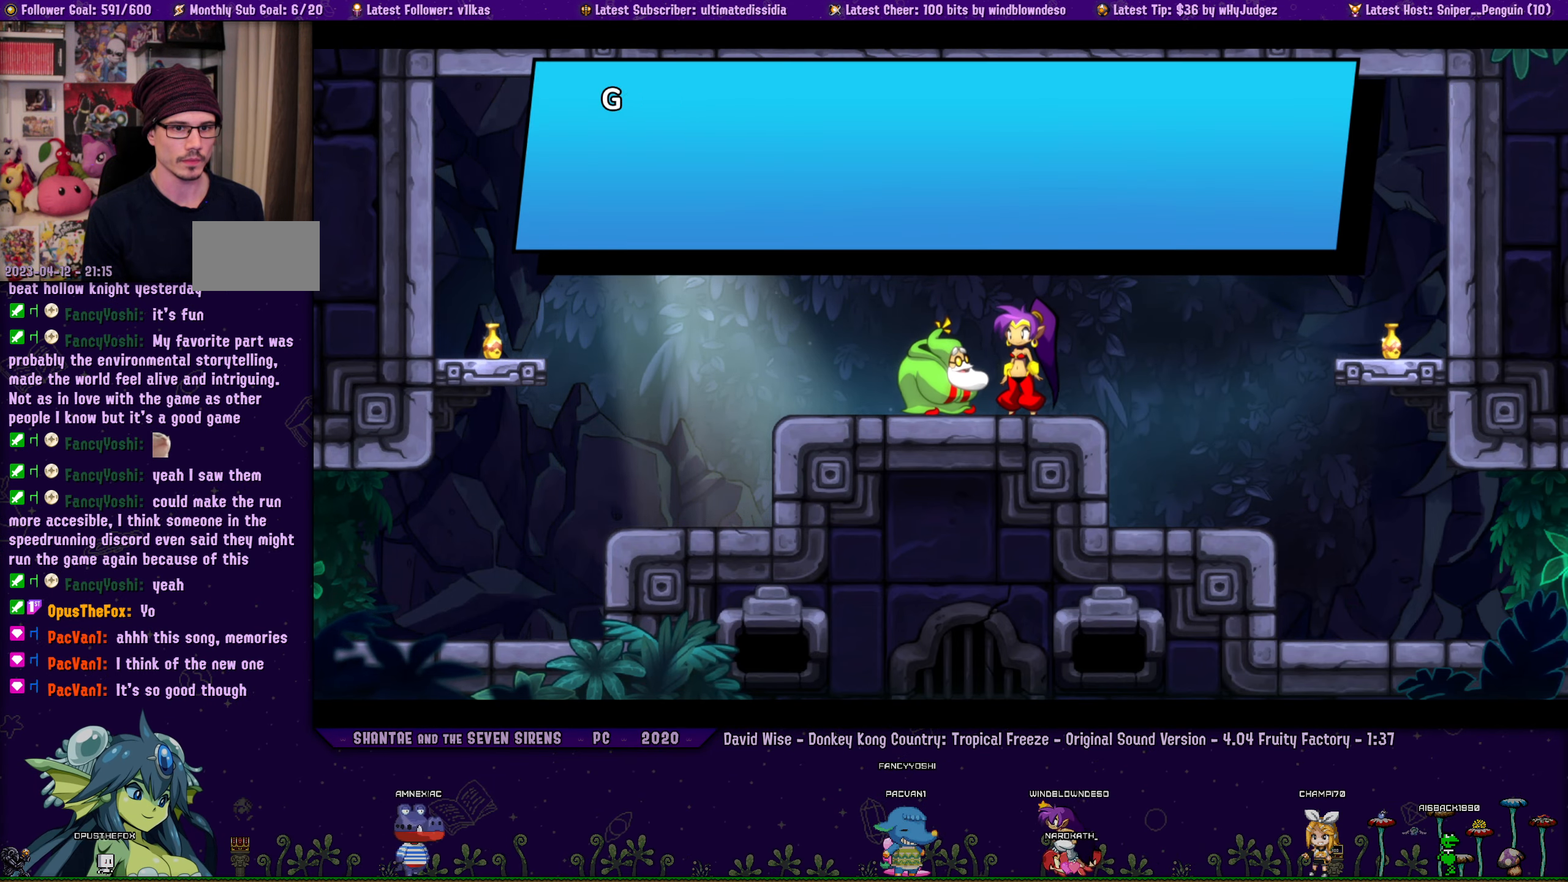
{"buttons": ["DPAD_RIGHT"], "left_stick": "center", "right_stick": "center", "events": [[100, "CROSS", "up"], [150, "CROSS", "down"], [267, "CROSS", "up"]]}
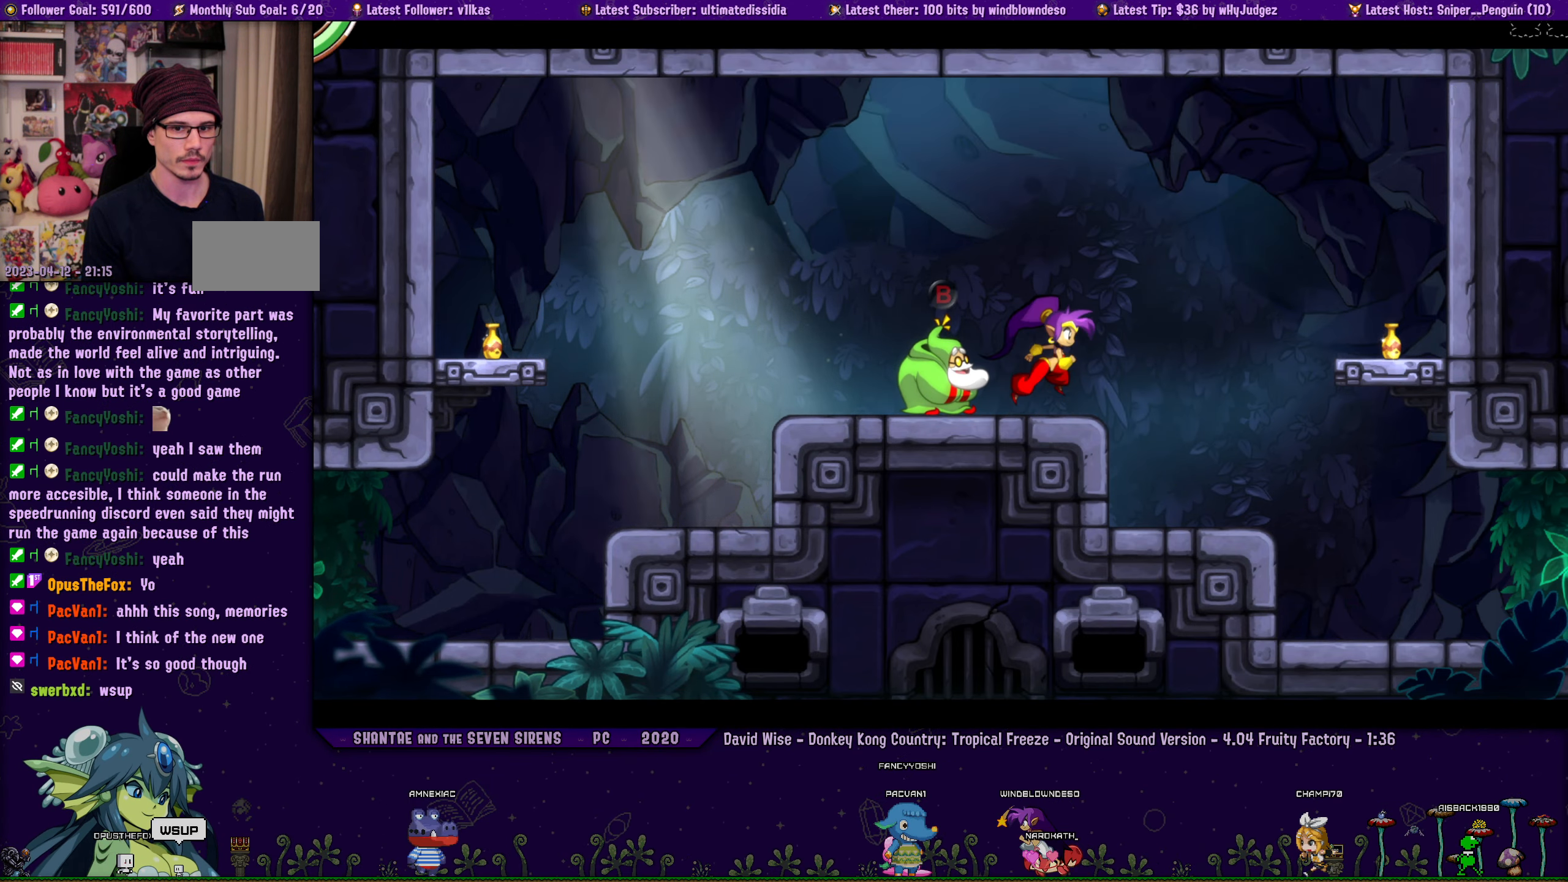
{"buttons": ["R1", "DPAD_DOWN", "DPAD_RIGHT"], "left_stick": "center", "right_stick": "center", "events": [[400, "DPAD_DOWN", "down"], [500, "R1", "down"]]}
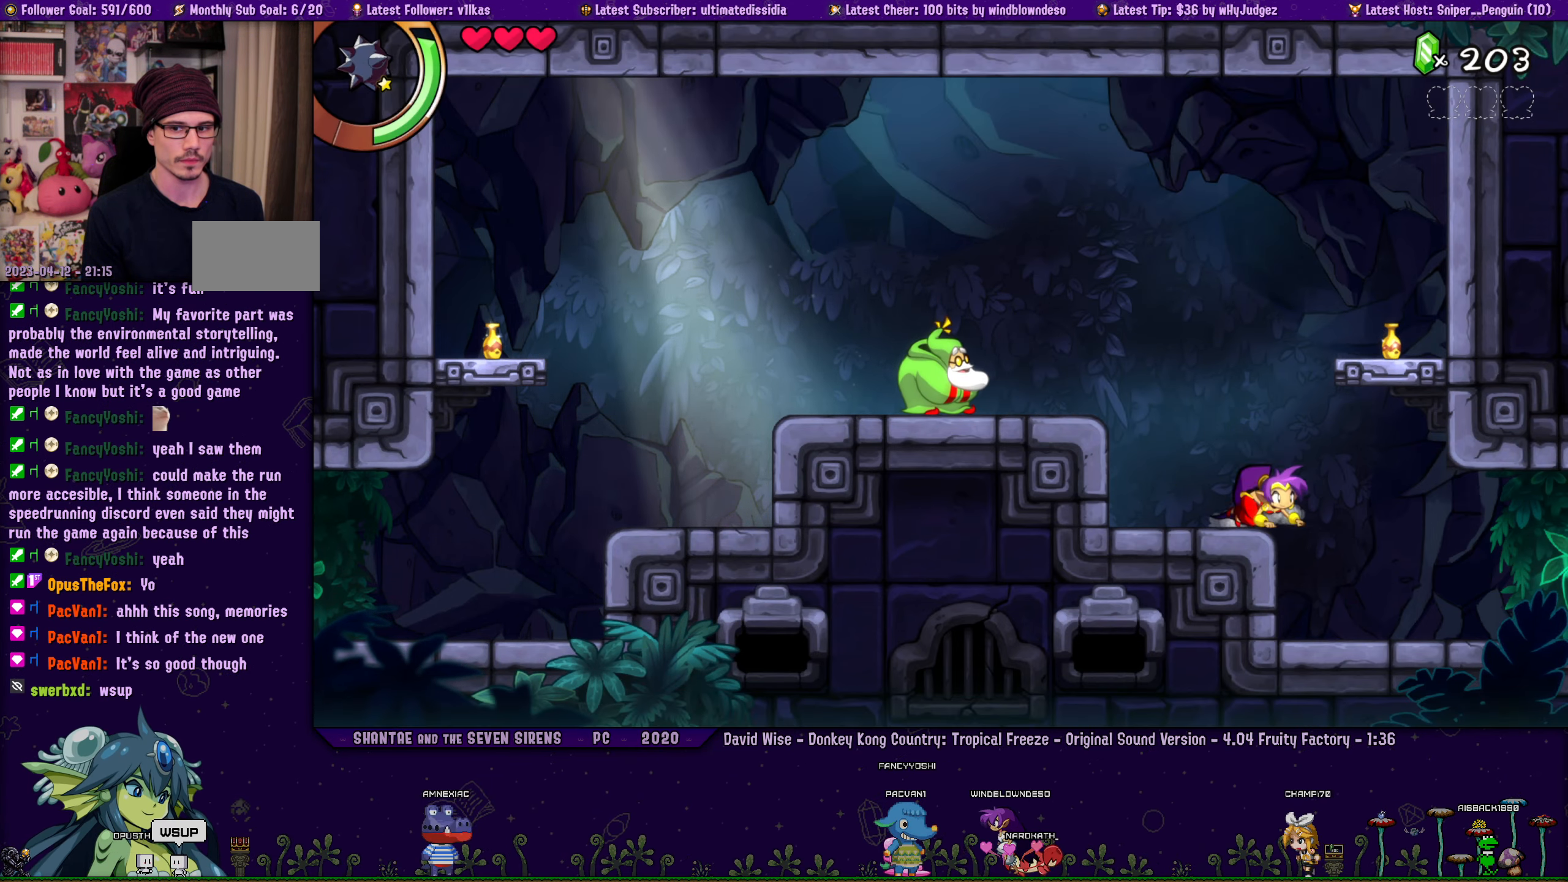
{"buttons": ["DPAD_RIGHT"], "left_stick": "center", "right_stick": "center", "events": [[384, "R1", "up"], [417, "DPAD_DOWN", "up"]]}
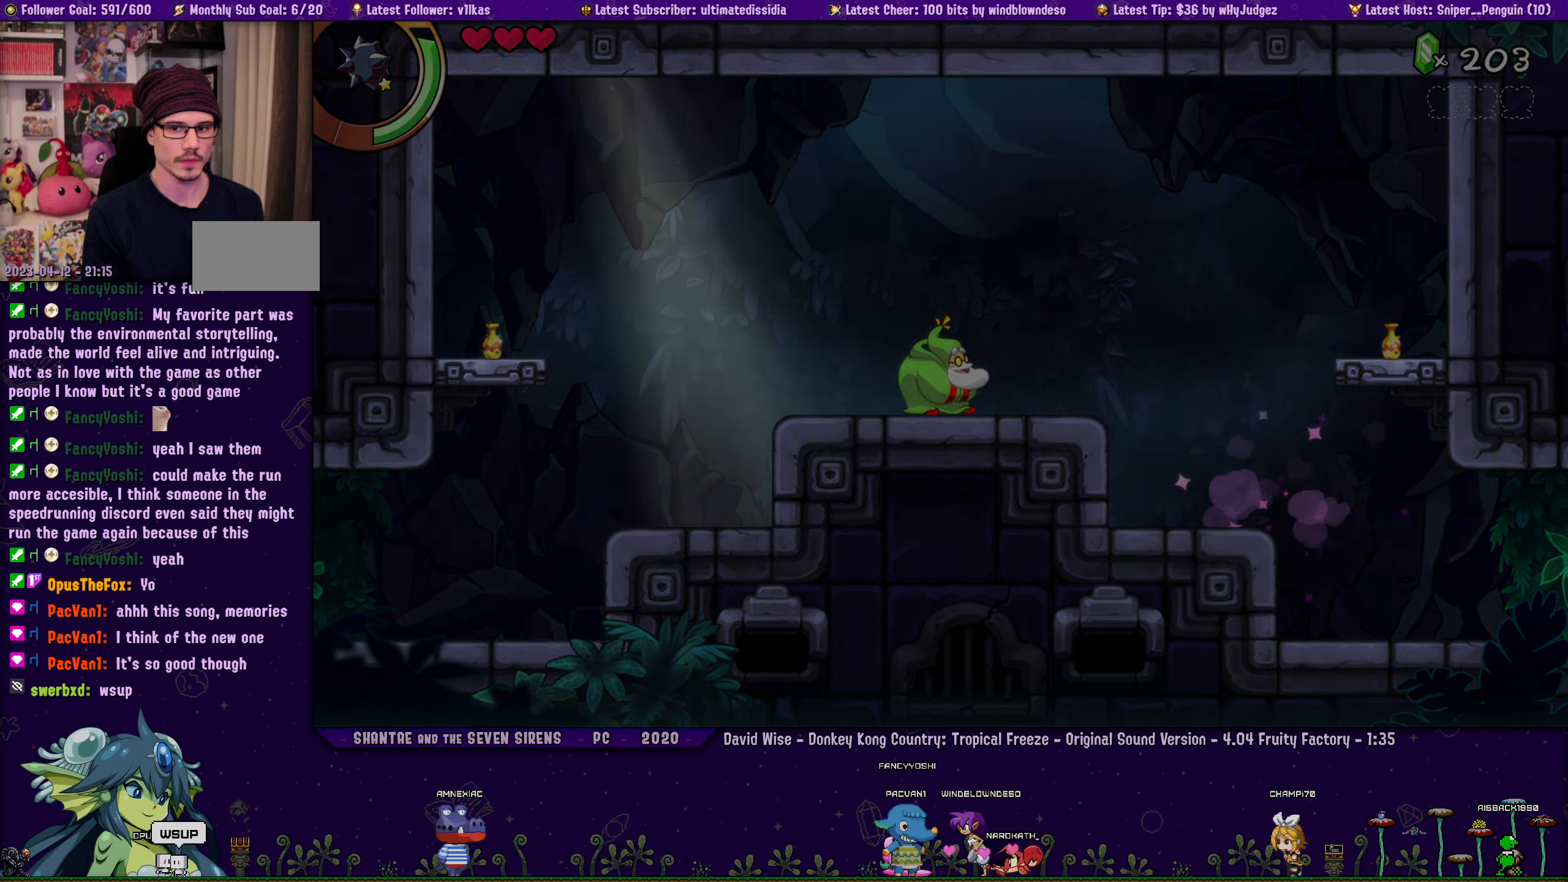
{"buttons": [], "left_stick": "center", "right_stick": "center", "events": [[84, "DPAD_RIGHT", "up"], [250, "DPAD_RIGHT", "down"], [450, "DPAD_RIGHT", "up"]]}
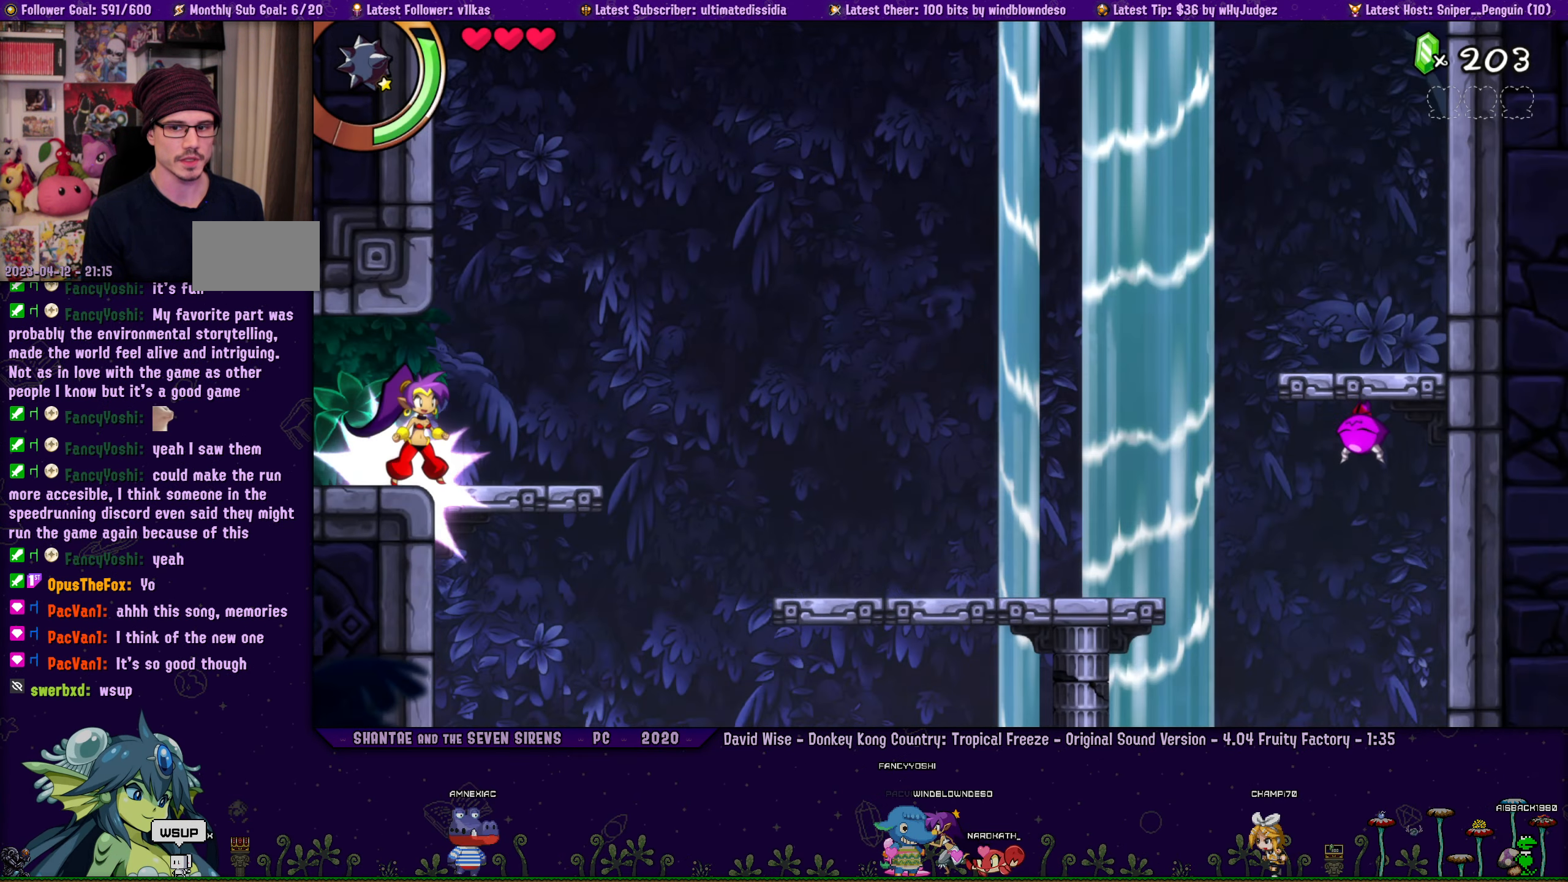
{"buttons": ["CROSS", "DPAD_UP", "DPAD_LEFT"], "left_stick": "center", "right_stick": "center", "events": [[117, "DPAD_RIGHT", "down"], [267, "CROSS", "down"], [284, "DPAD_UP", "down"], [300, "DPAD_RIGHT", "up"], [350, "DPAD_LEFT", "down"]]}
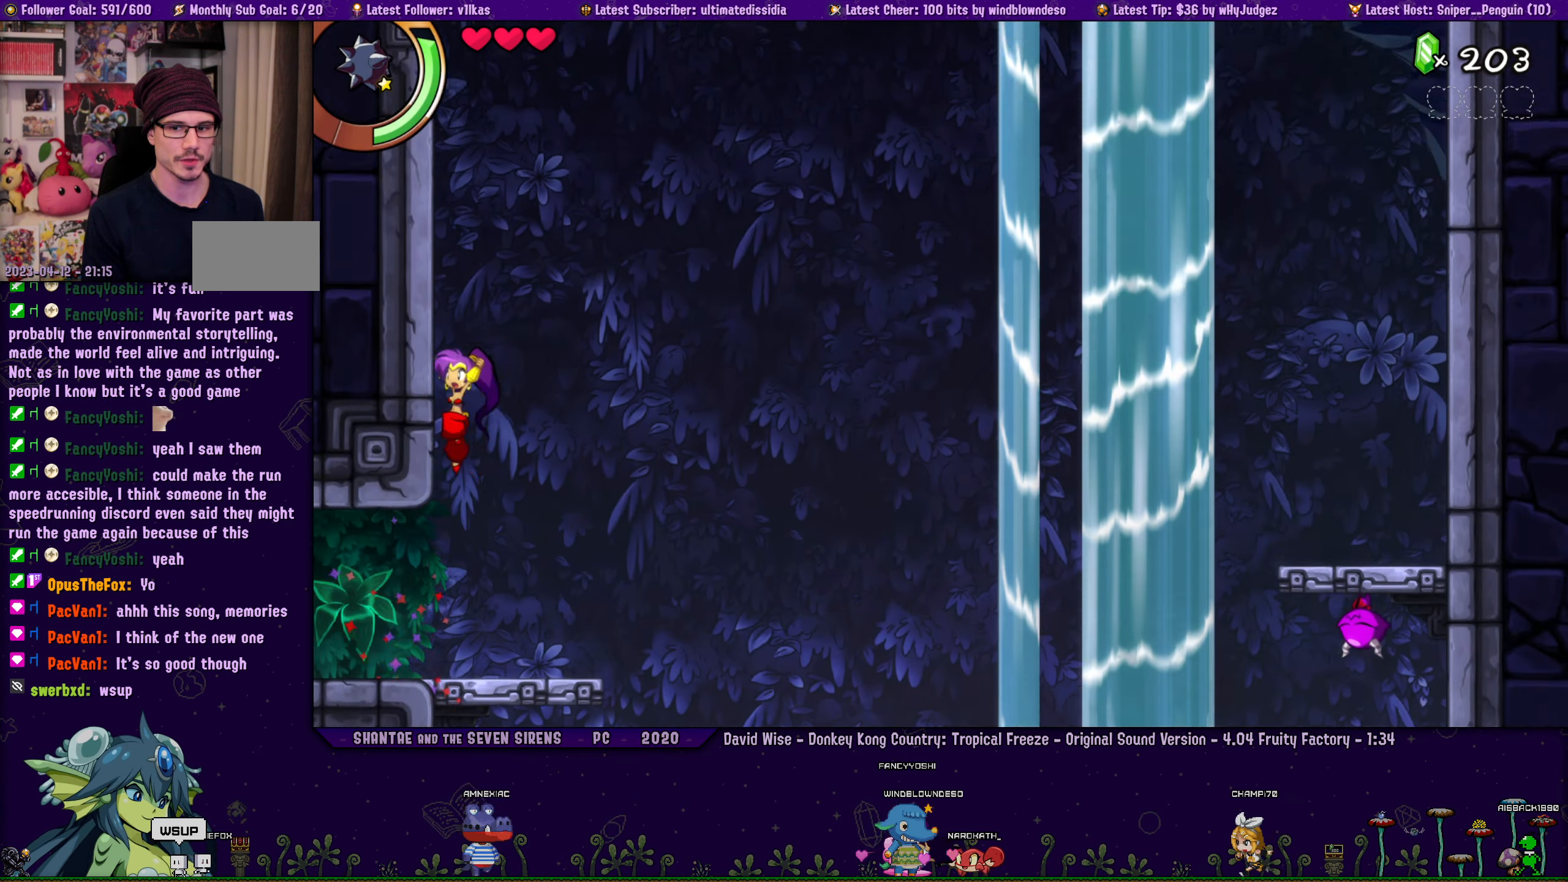
{"buttons": ["R1", "DPAD_UP", "DPAD_LEFT"], "left_stick": "center", "right_stick": "center", "events": [[66, "CROSS", "up"], [66, "R1", "down"], [166, "CROSS", "down"], [400, "CROSS", "up"]]}
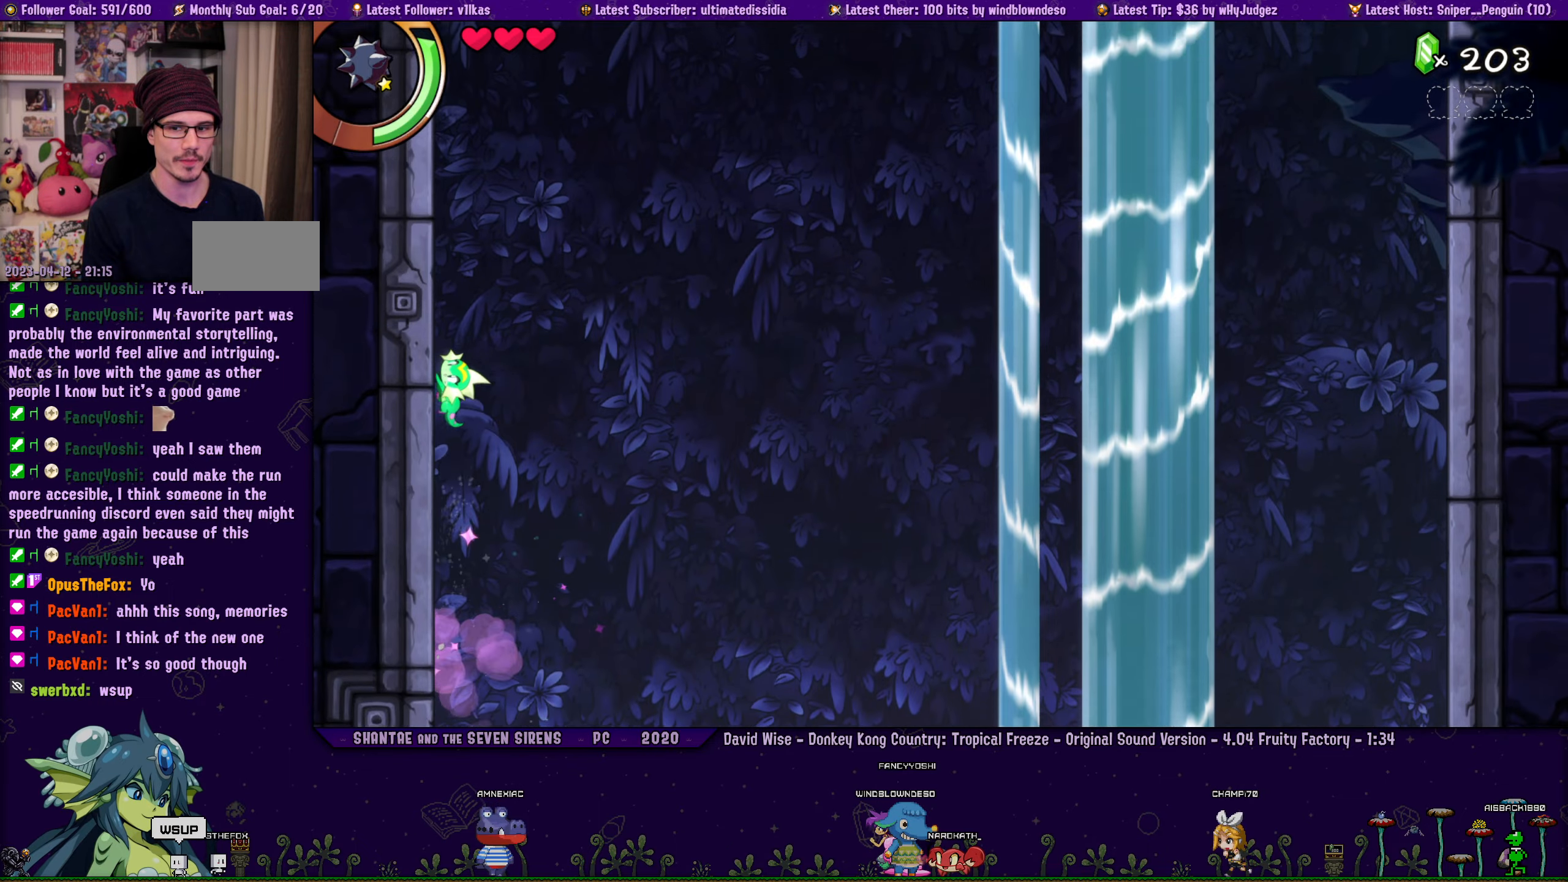
{"buttons": ["CROSS", "R1", "DPAD_UP", "DPAD_LEFT"], "left_stick": "center", "right_stick": "center", "events": [[100, "CROSS", "down"], [333, "CROSS", "up"], [500, "CROSS", "down"]]}
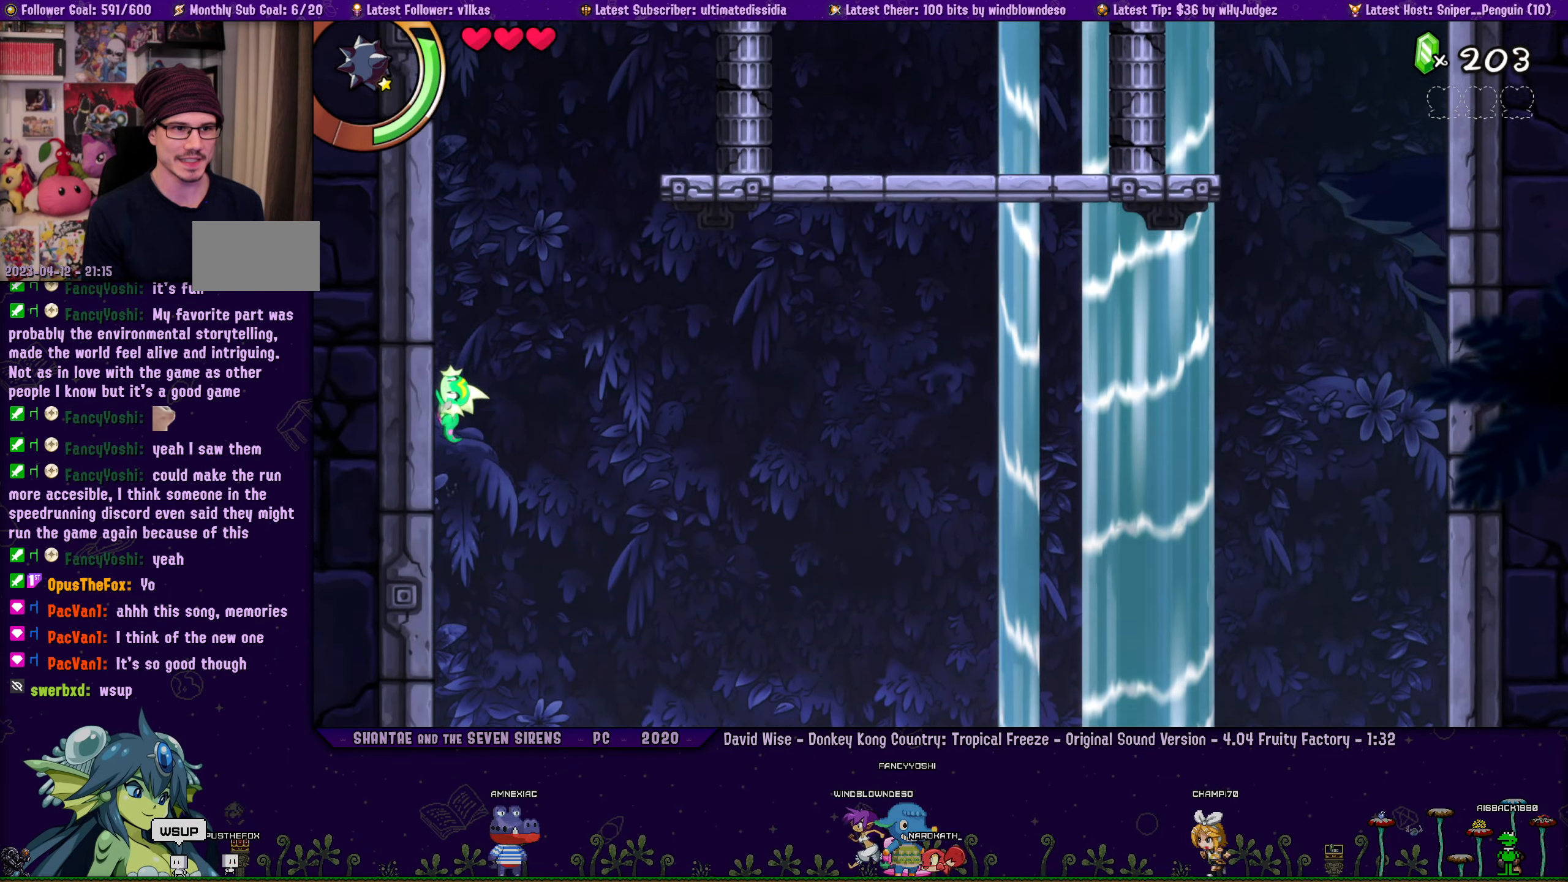
{"buttons": ["CROSS", "R1", "DPAD_UP", "DPAD_RIGHT"], "left_stick": "center", "right_stick": "center", "events": [[250, "R1", "up"], [283, "DPAD_LEFT", "up"], [316, "DPAD_RIGHT", "down"], [383, "R1", "down"]]}
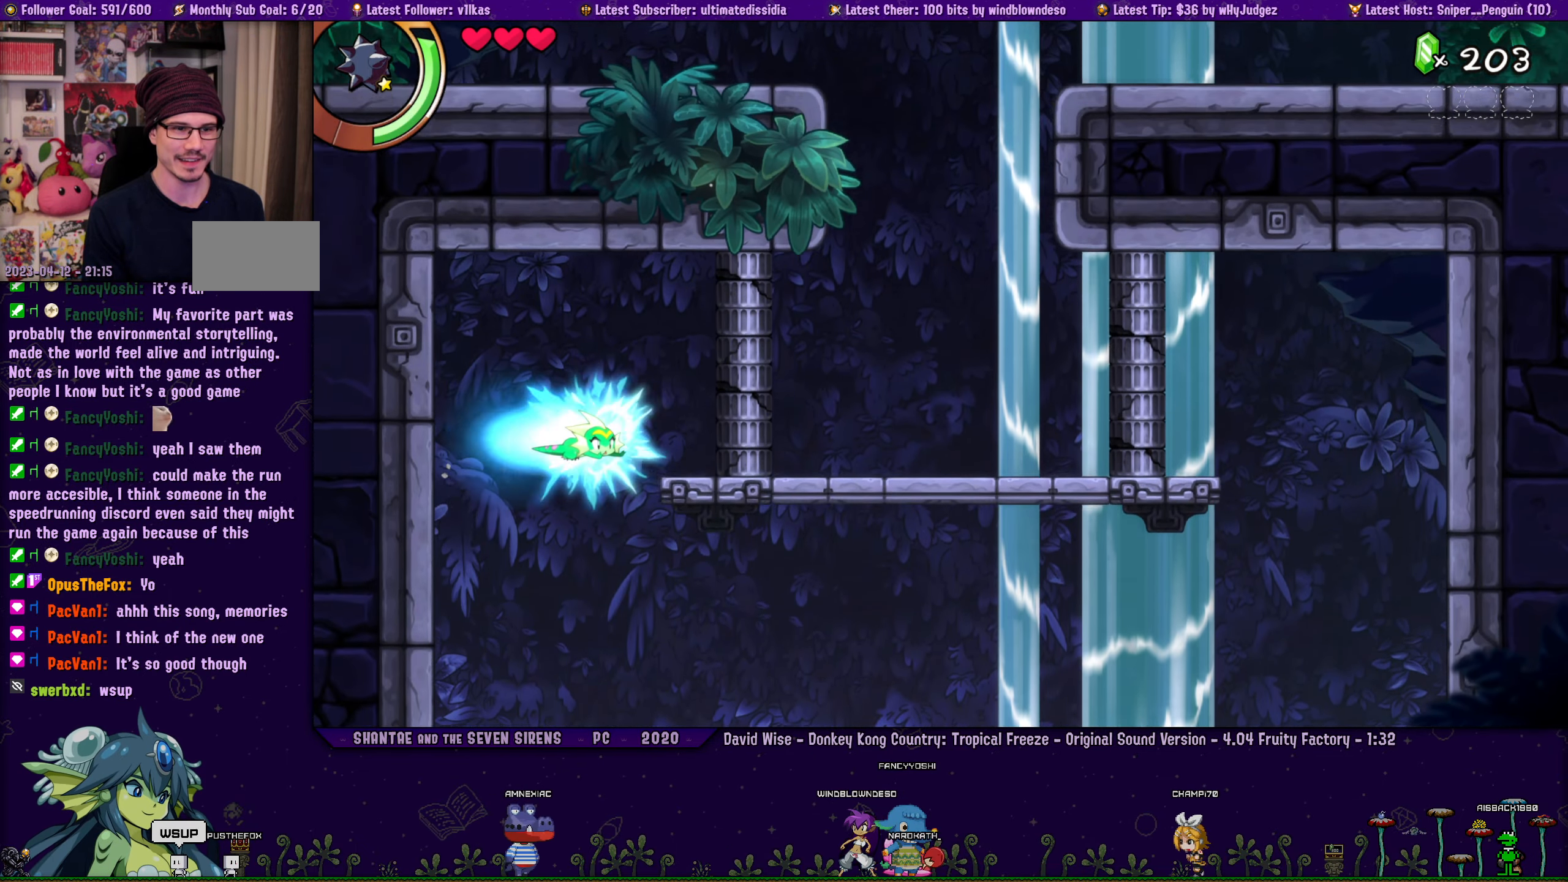
{"buttons": ["CROSS", "DPAD_UP", "DPAD_LEFT"], "left_stick": "center", "right_stick": "center", "events": [[150, "R1", "up"], [166, "CROSS", "up"], [383, "DPAD_RIGHT", "up"], [400, "CROSS", "down"], [466, "DPAD_LEFT", "down"]]}
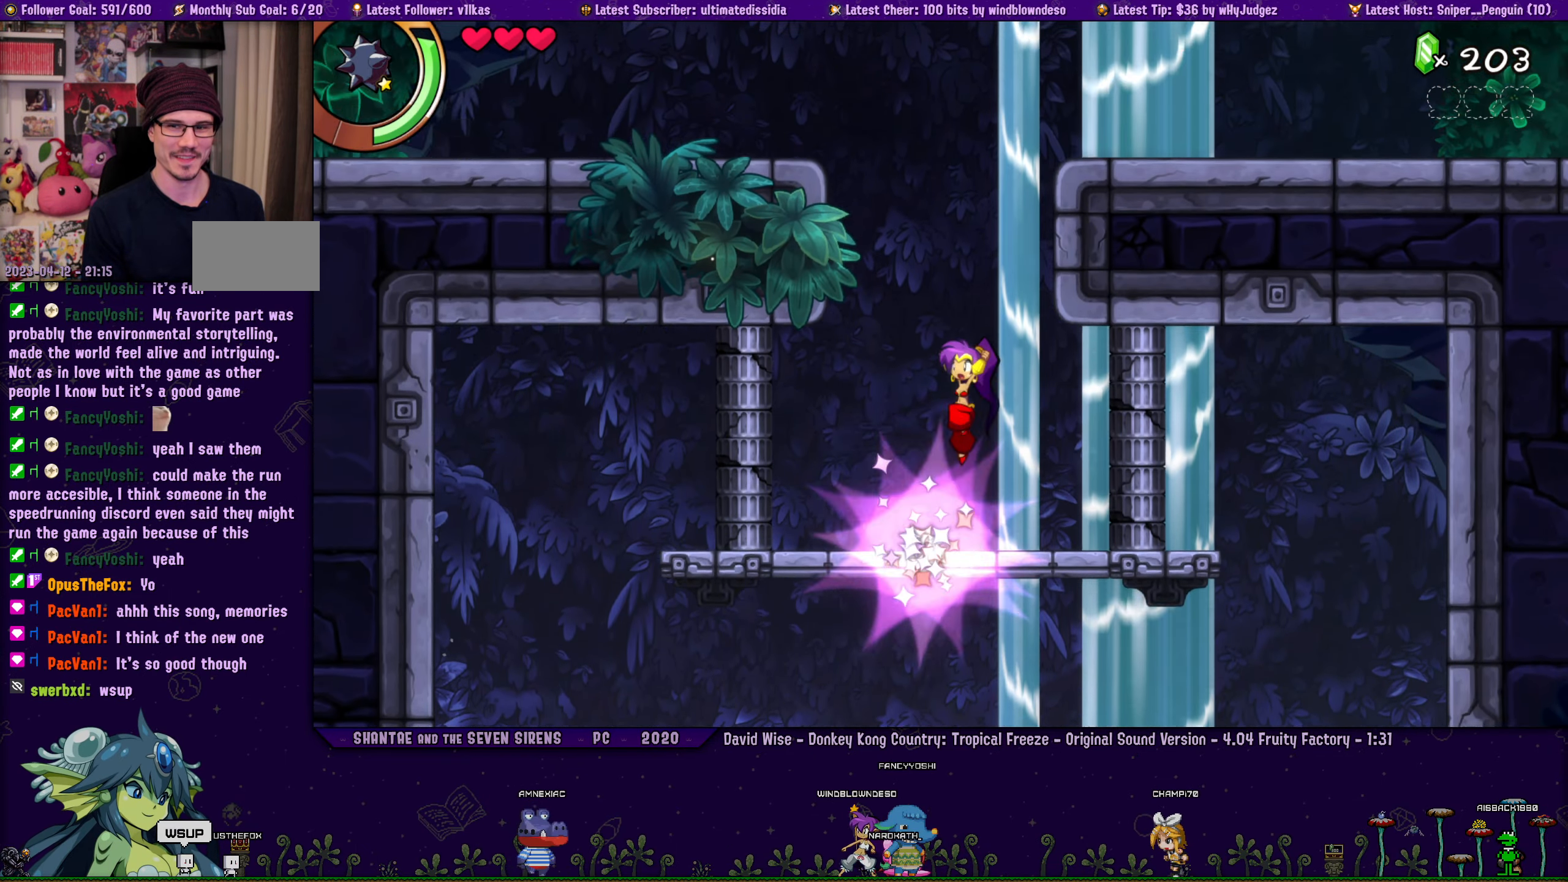
{"buttons": ["DPAD_LEFT"], "left_stick": "center", "right_stick": "center", "events": [[116, "R1", "down"], [150, "CROSS", "up"], [266, "CROSS", "down"], [283, "R1", "up"], [416, "CROSS", "up"], [450, "DPAD_UP", "up"]]}
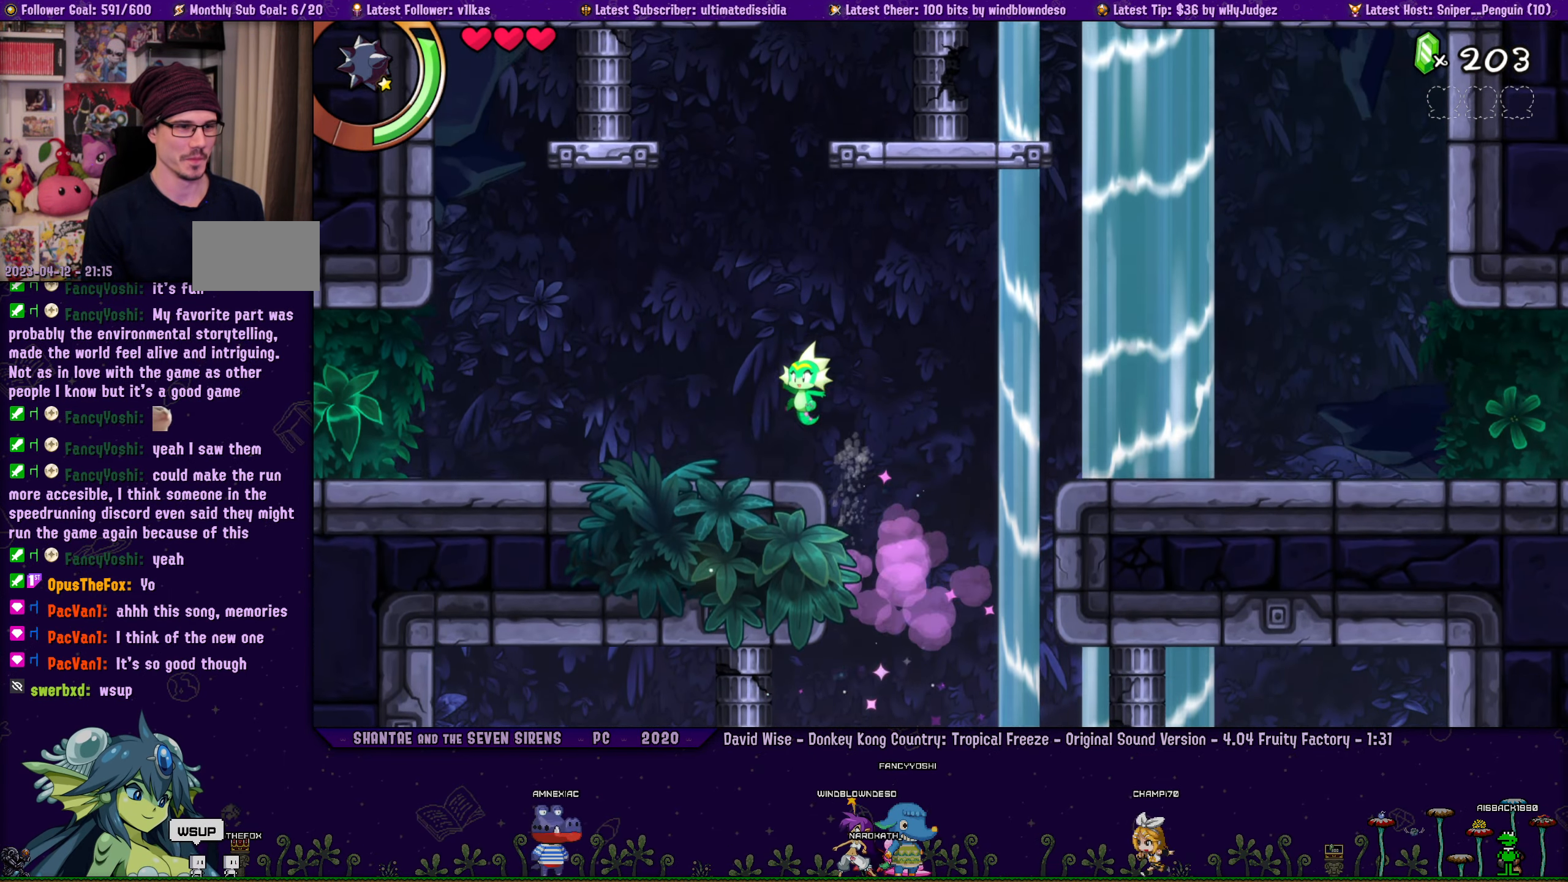
{"buttons": ["R1", "DPAD_LEFT"], "left_stick": "center", "right_stick": "center", "events": [[283, "R1", "down"]]}
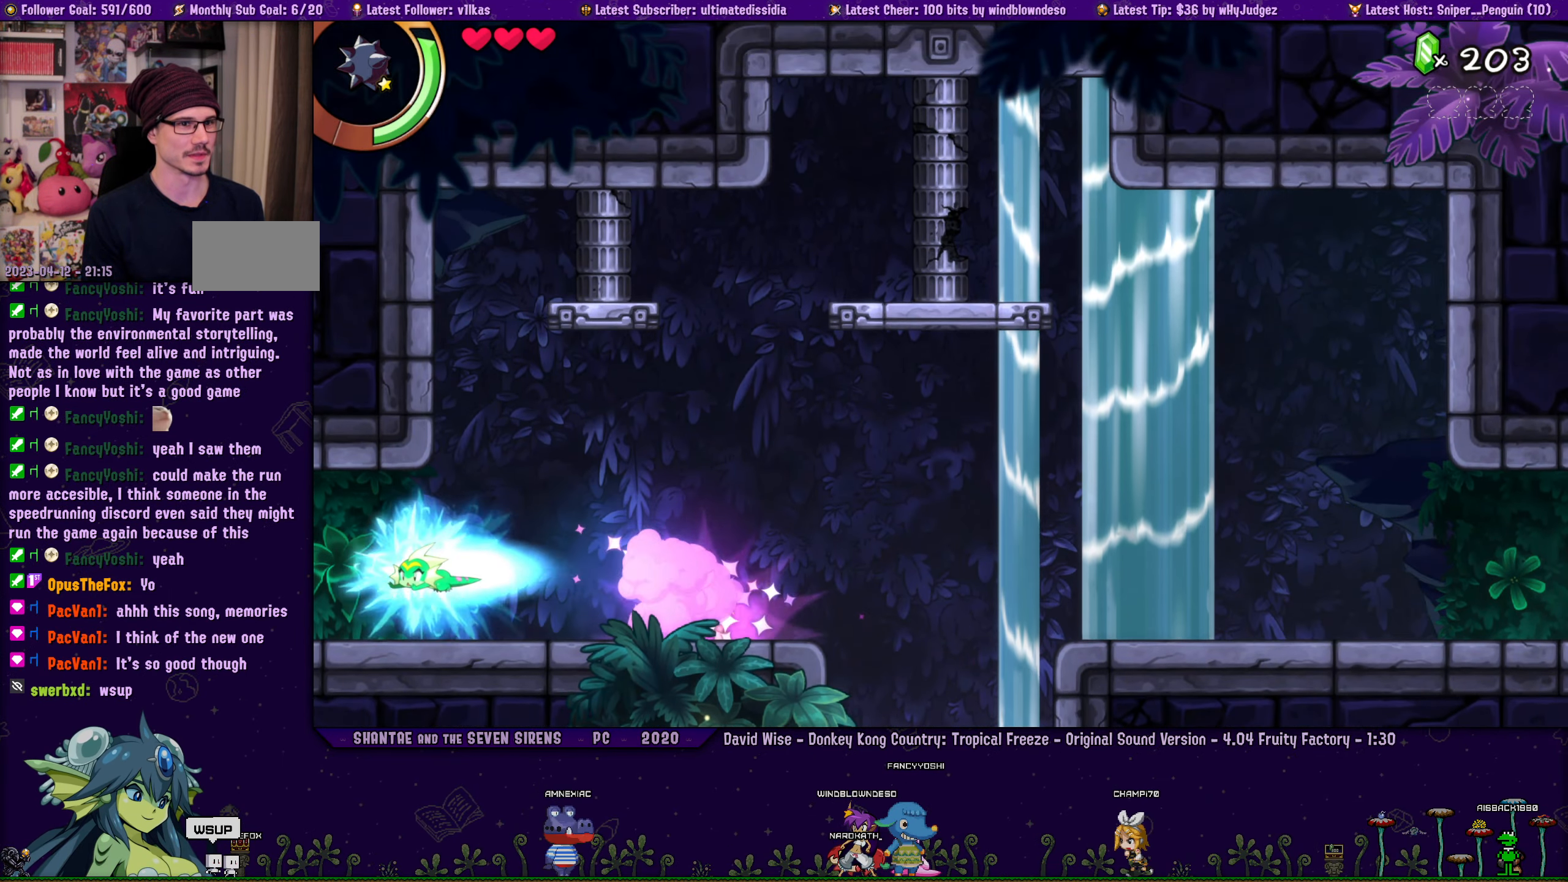
{"buttons": ["DPAD_LEFT"], "left_stick": "center", "right_stick": "center", "events": [[83, "DPAD_LEFT", "up"], [216, "DPAD_LEFT", "down"], [300, "R1", "up"]]}
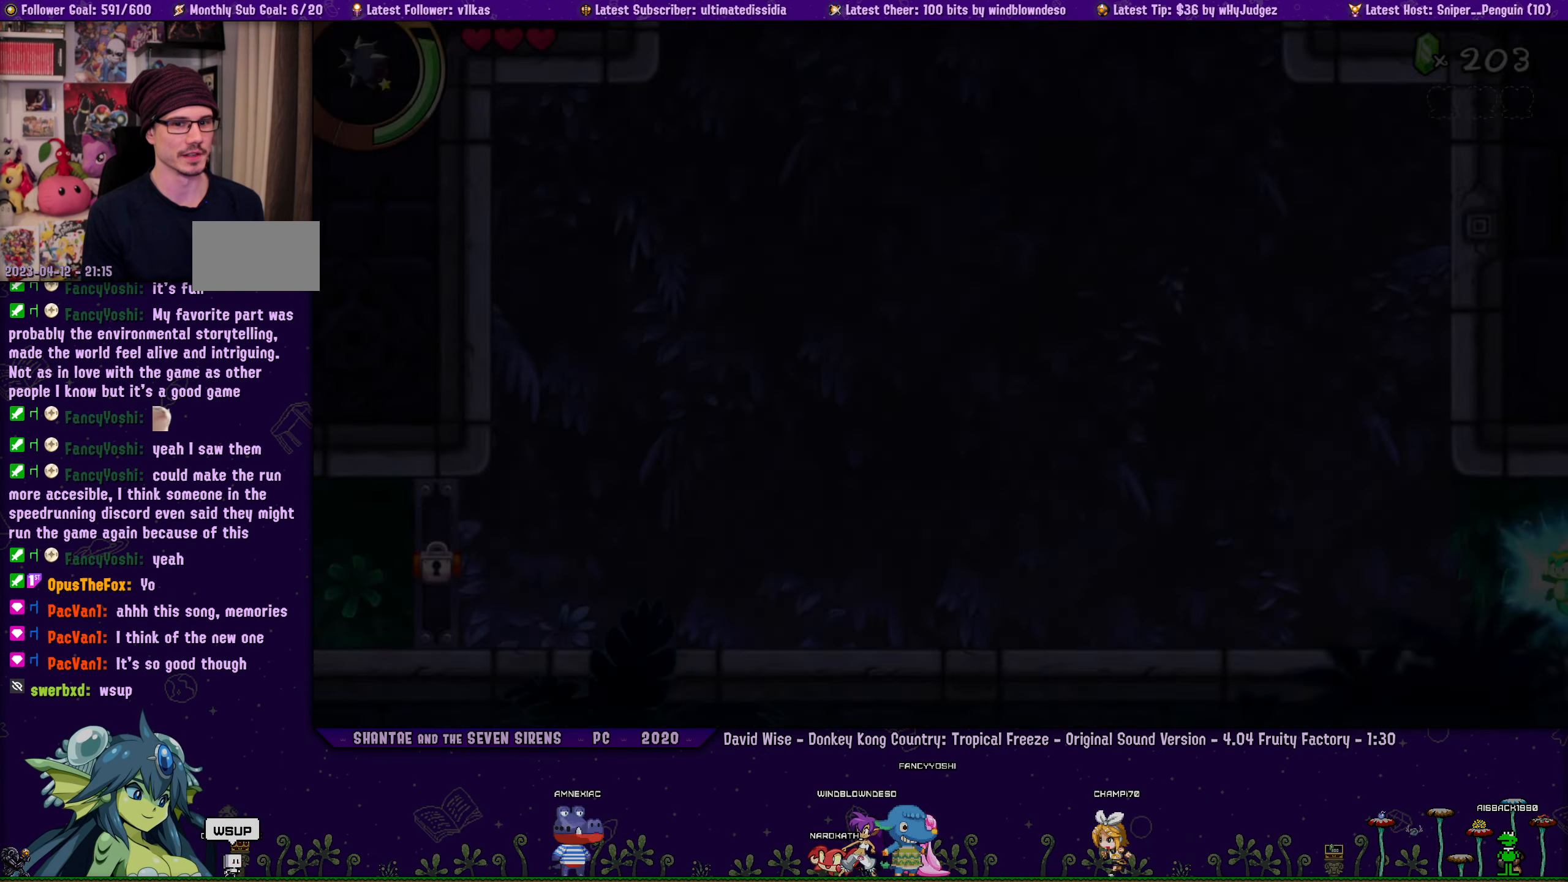
{"buttons": ["R1", "DPAD_LEFT"], "left_stick": "center", "right_stick": "center", "events": [[166, "R1", "down"]]}
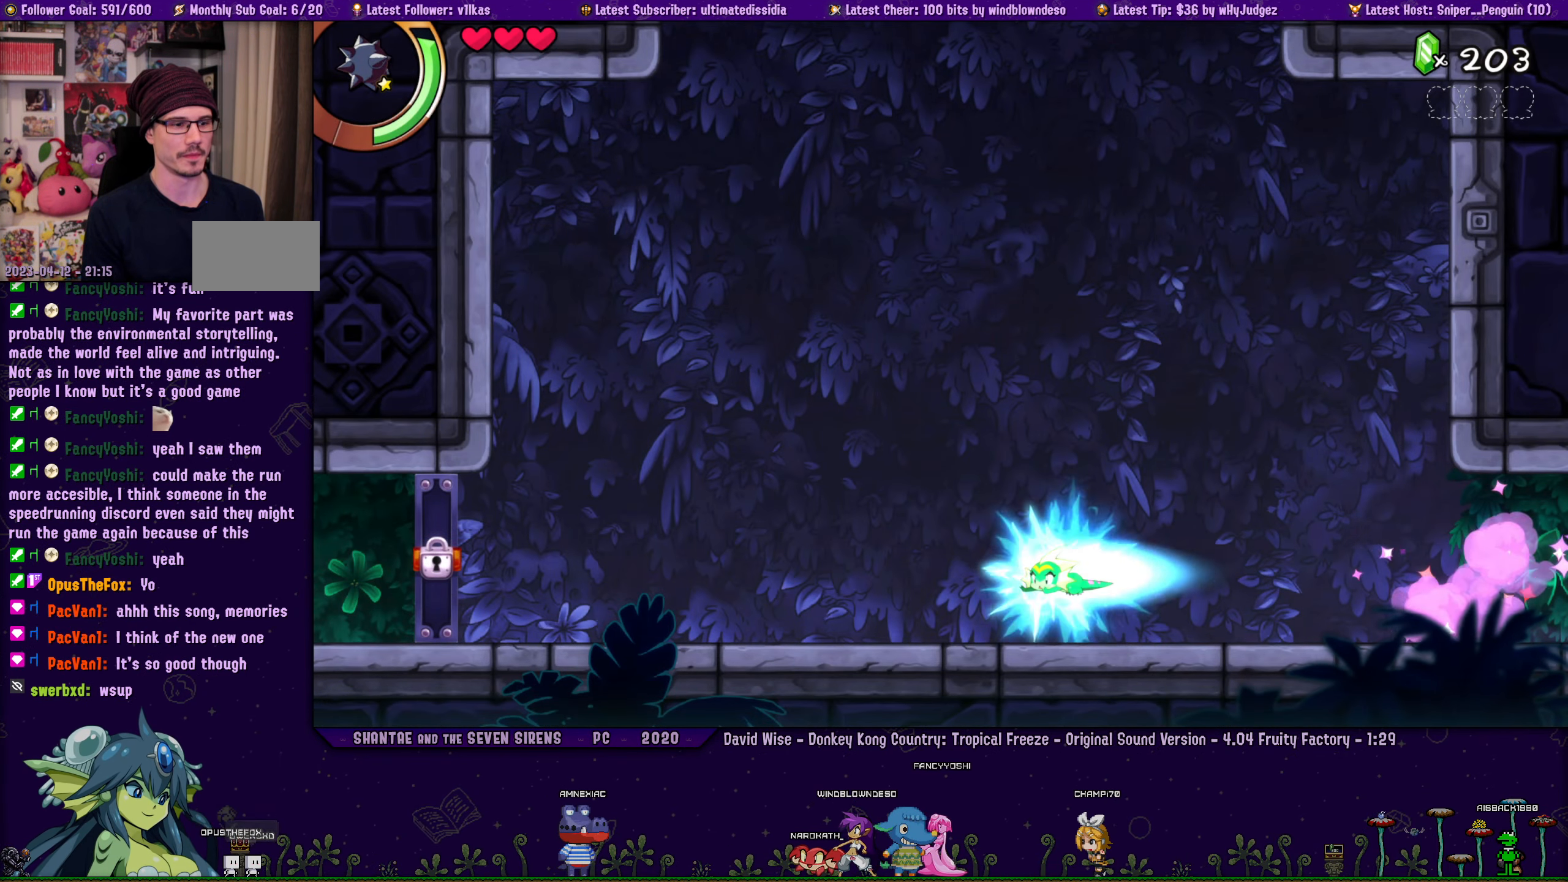
{"buttons": ["R1", "DPAD_LEFT"], "left_stick": "center", "right_stick": "center", "events": [[16, "R1", "up"], [266, "R1", "down"]]}
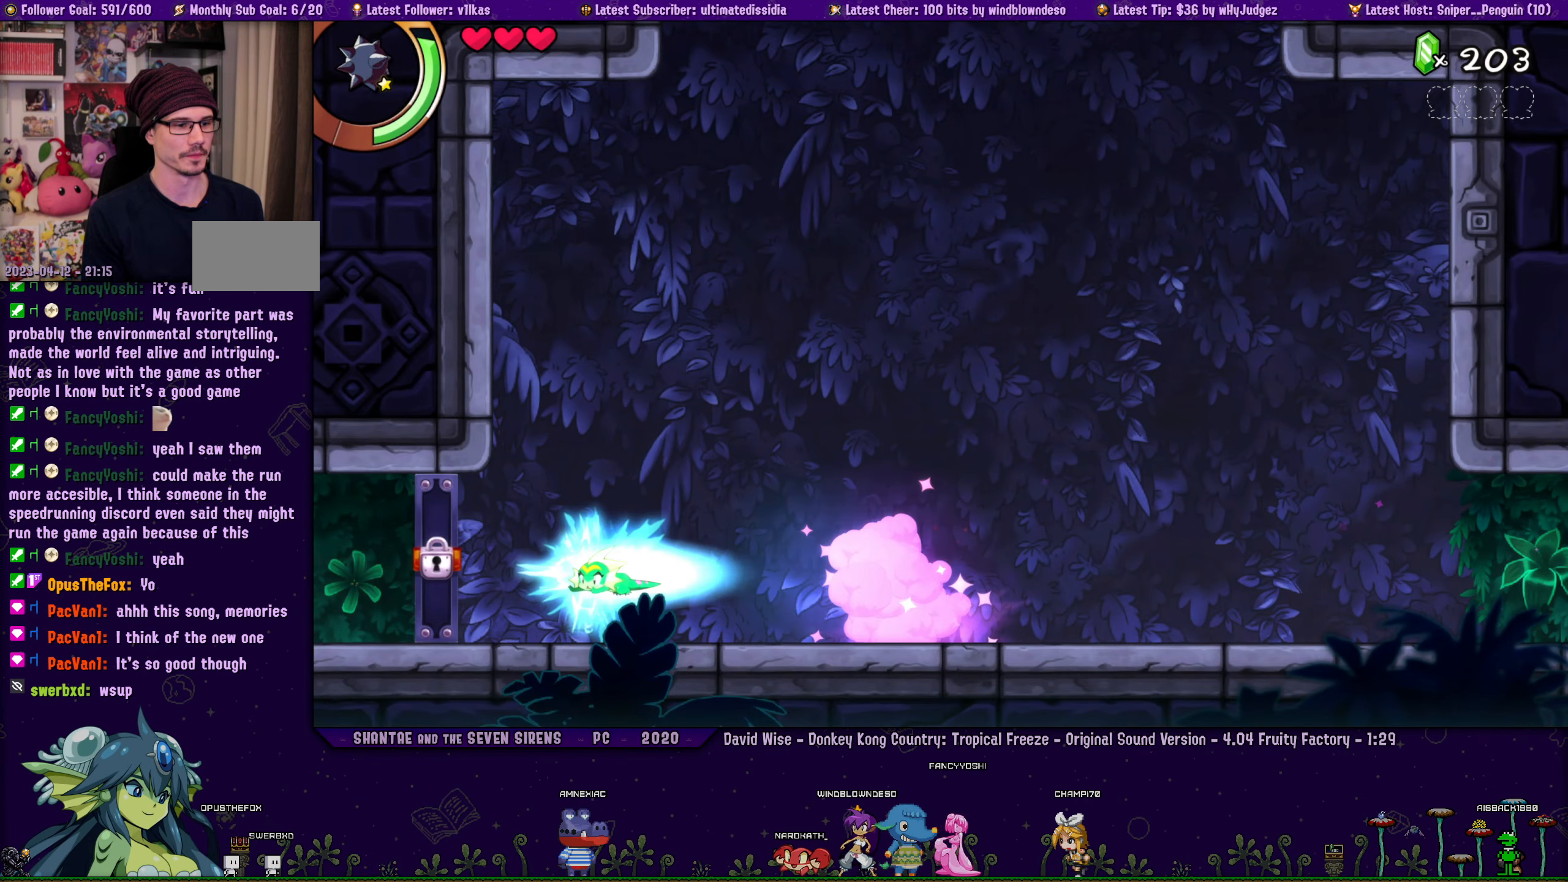
{"buttons": ["DPAD_RIGHT"], "left_stick": "center", "right_stick": "center", "events": [[83, "R1", "up"], [150, "DPAD_LEFT", "up"], [383, "CROSS", "down"], [416, "DPAD_RIGHT", "down"], [450, "CROSS", "up"]]}
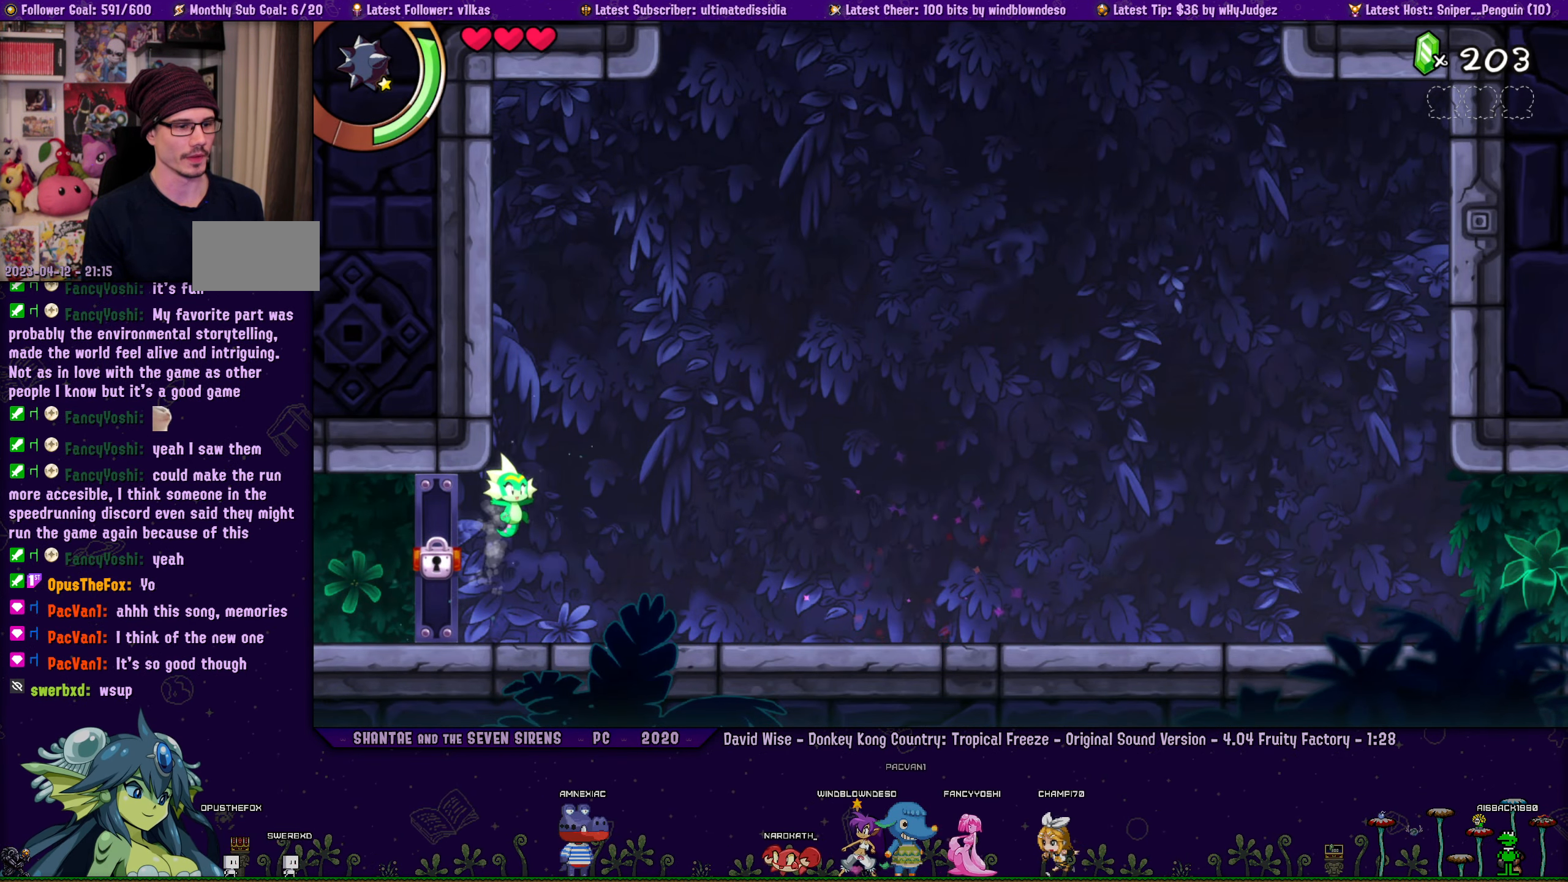
{"buttons": ["DPAD_LEFT"], "left_stick": "center", "right_stick": "center", "events": [[50, "DPAD_RIGHT", "up"], [117, "DPAD_LEFT", "down"], [183, "DPAD_LEFT", "up"], [433, "DPAD_LEFT", "down"]]}
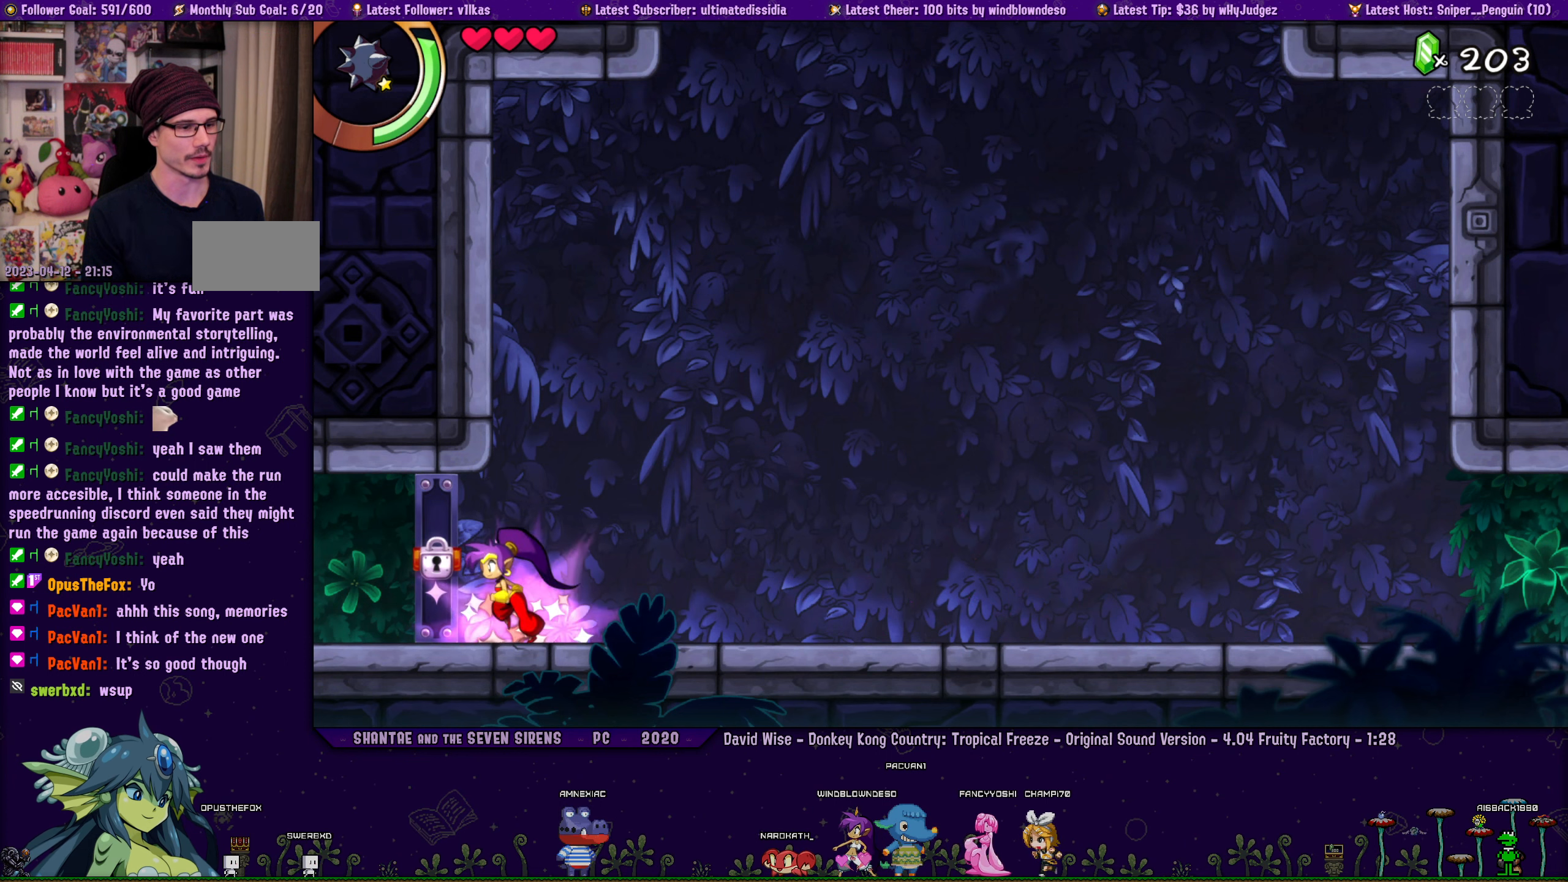
{"buttons": [], "left_stick": "center", "right_stick": "center", "events": [[33, "DPAD_LEFT", "up"]]}